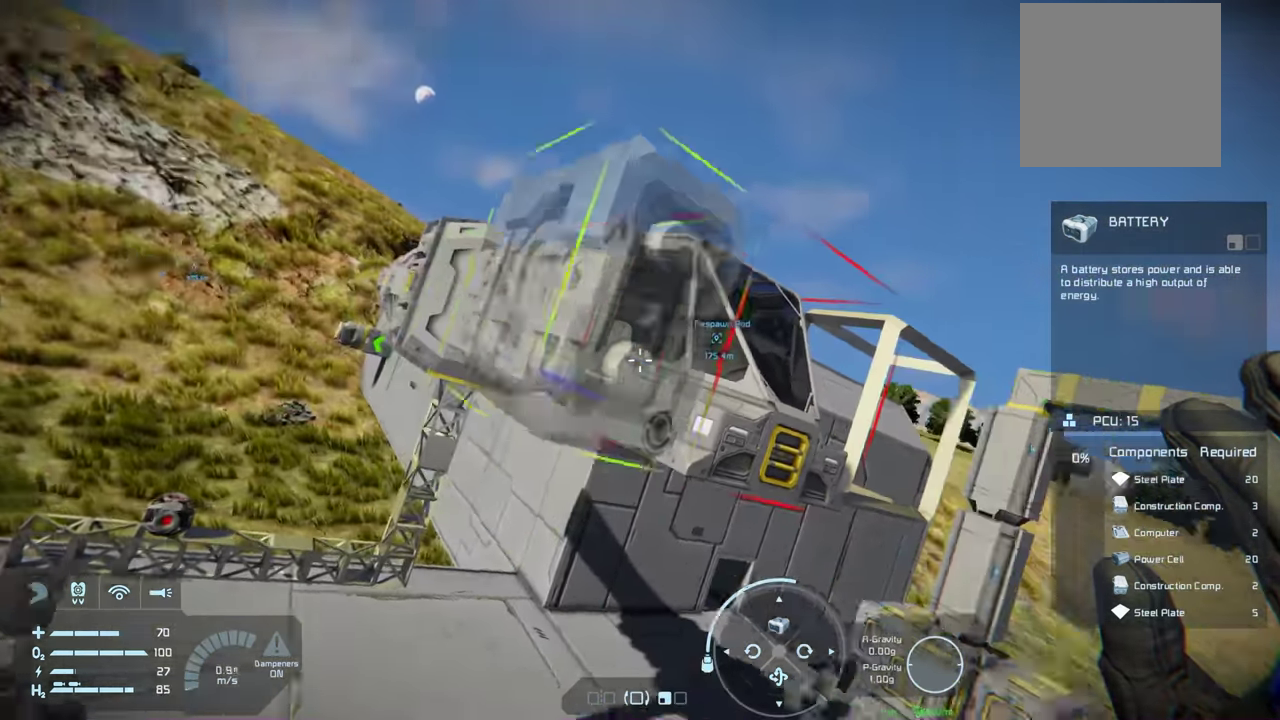
Gameplay with a controller (Xbox layout); each line is a JSON object with the inputs held at the frame after it (dt_ms = milliseconds from this image to that frame). "events" lists button and stick changes between this image and that frame as [ms after this image, input, new state], when the widget could be followed in between.
{"dt_ms": 500, "buttons": [], "left_stick": "center", "right_stick": "center", "events": [[83, "right_stick", "center"]]}
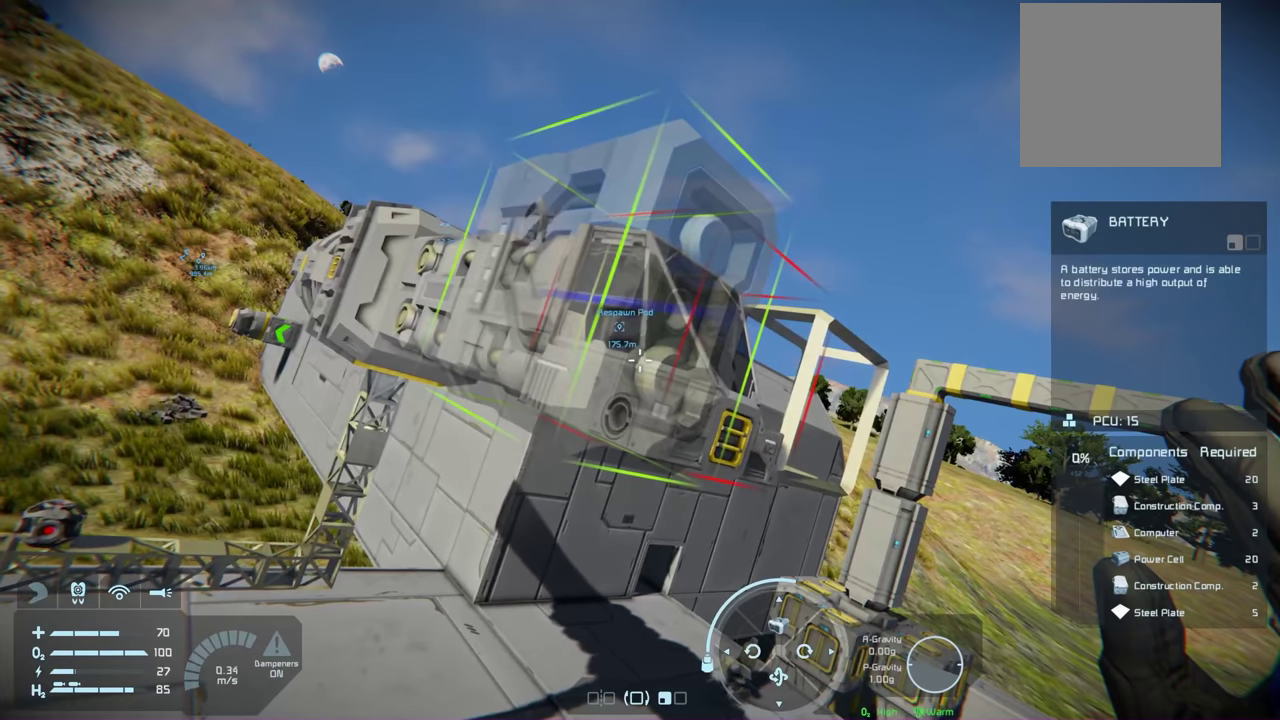
{"dt_ms": 500, "buttons": [], "left_stick": "center", "right_stick": "left", "events": [[83, "right_stick", "left"], [150, "right_stick", "center"], [467, "right_stick", "left"]]}
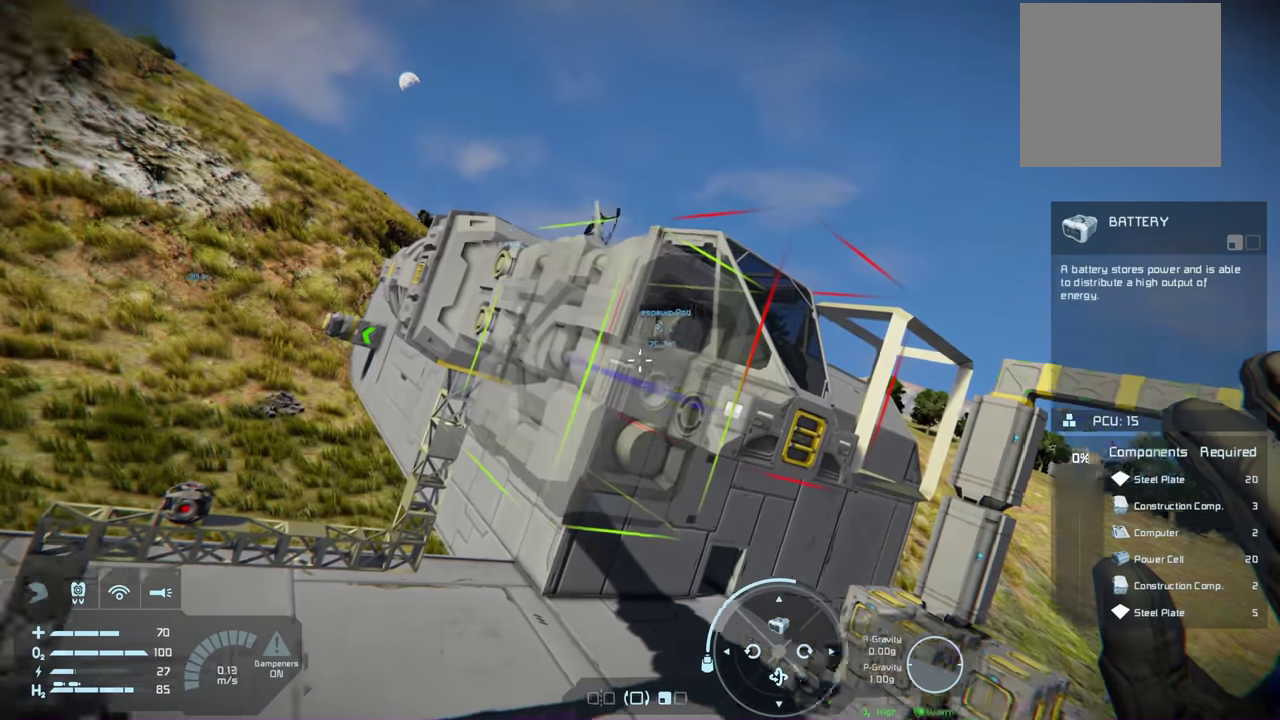
{"dt_ms": 500, "buttons": [], "left_stick": "center", "right_stick": "center", "events": [[50, "right_stick", "center"]]}
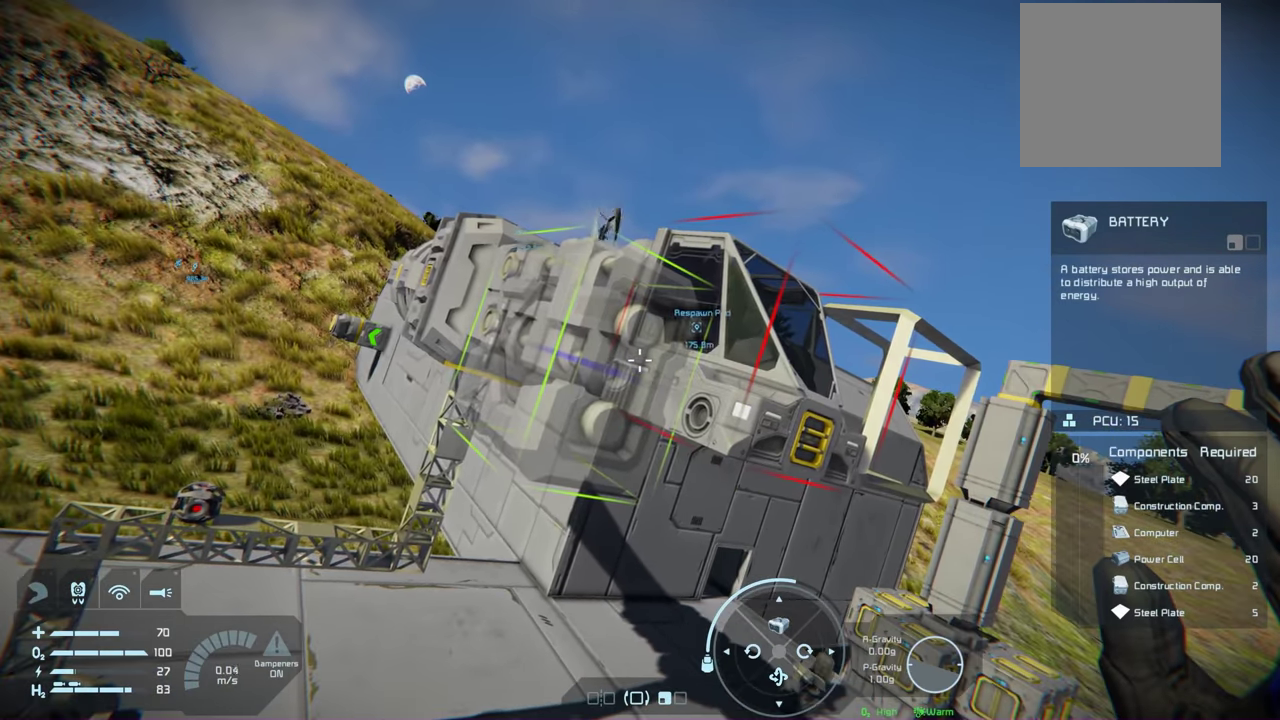
{"dt_ms": 500, "buttons": [], "left_stick": "center", "right_stick": "center", "events": [[300, "right_stick", "up-right"], [367, "right_stick", "center"]]}
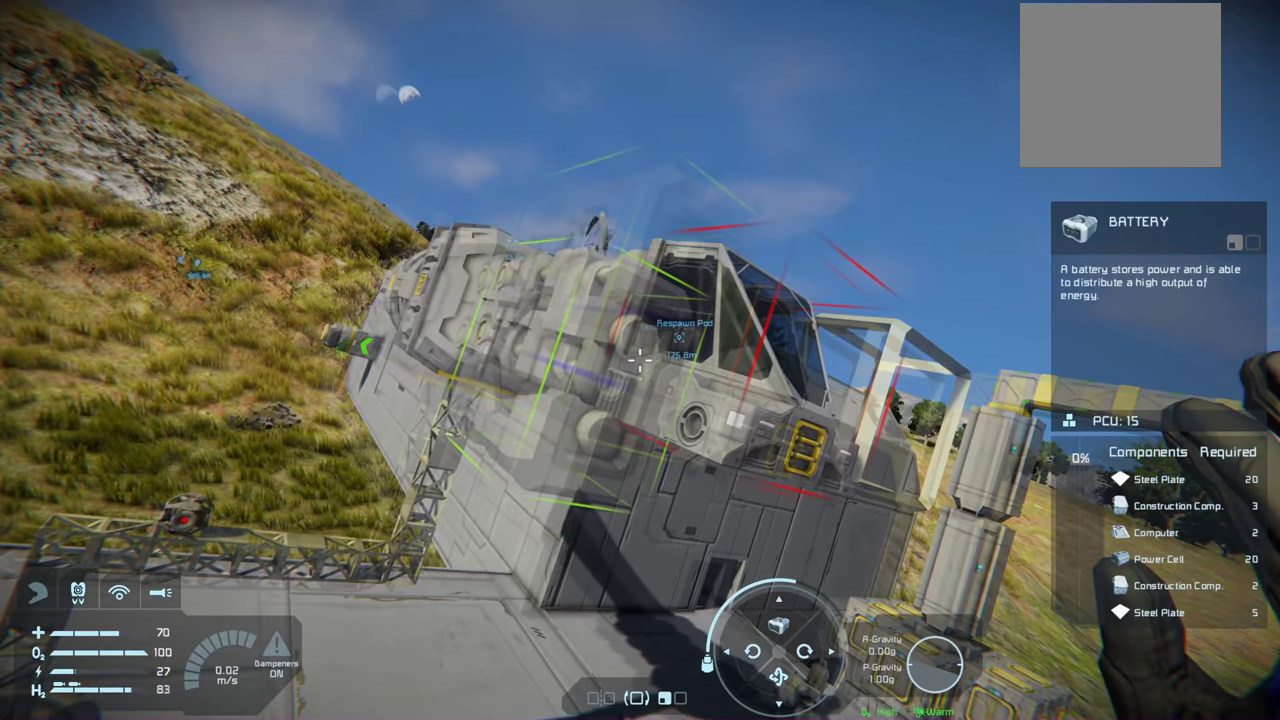
{"dt_ms": 500, "buttons": [], "left_stick": "center", "right_stick": "center", "events": [[150, "right_stick", "down"], [233, "left_stick", "right"], [283, "right_stick", "center"], [333, "left_stick", "center"]]}
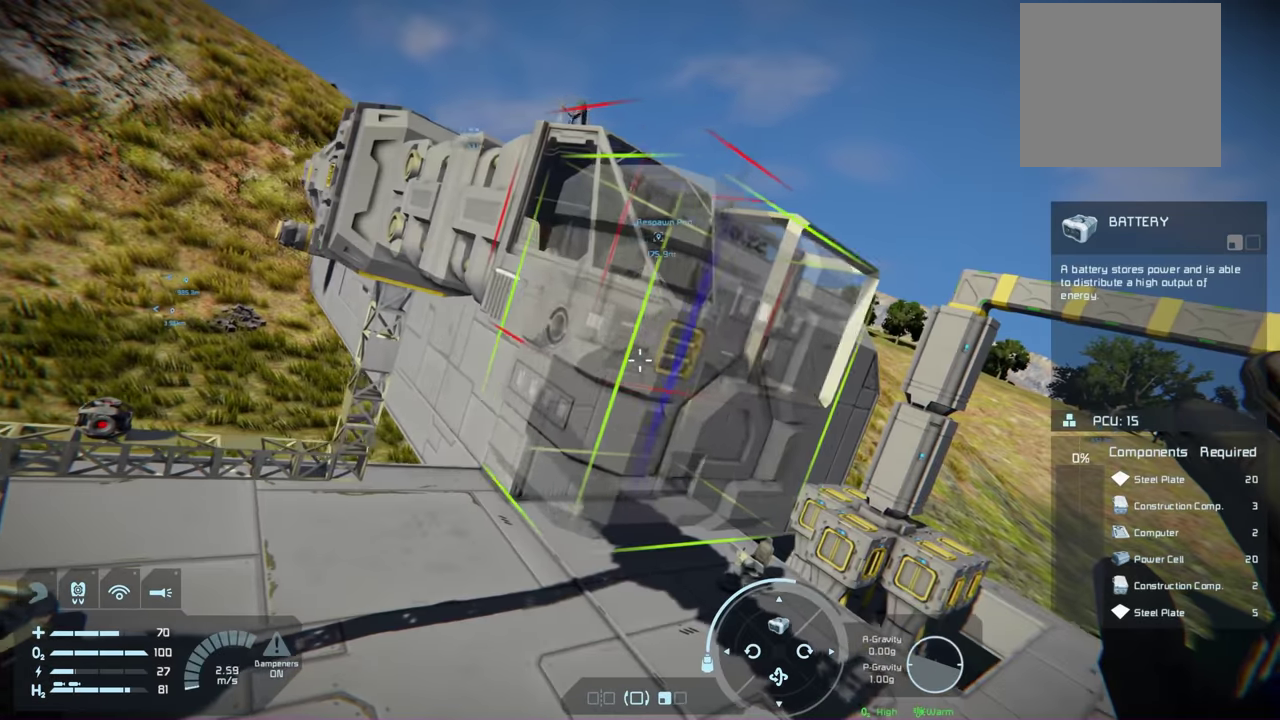
{"dt_ms": 500, "buttons": [], "left_stick": "center", "right_stick": "center", "events": []}
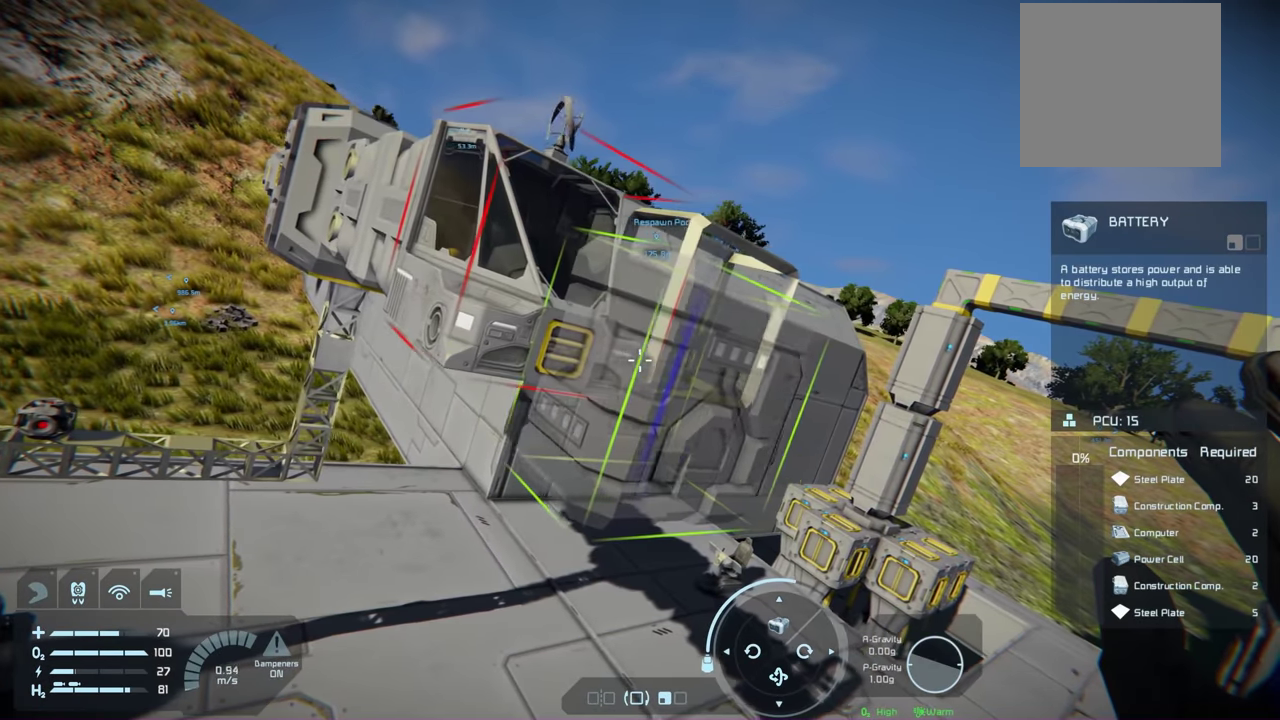
{"dt_ms": 500, "buttons": [], "left_stick": "center", "right_stick": "center", "events": []}
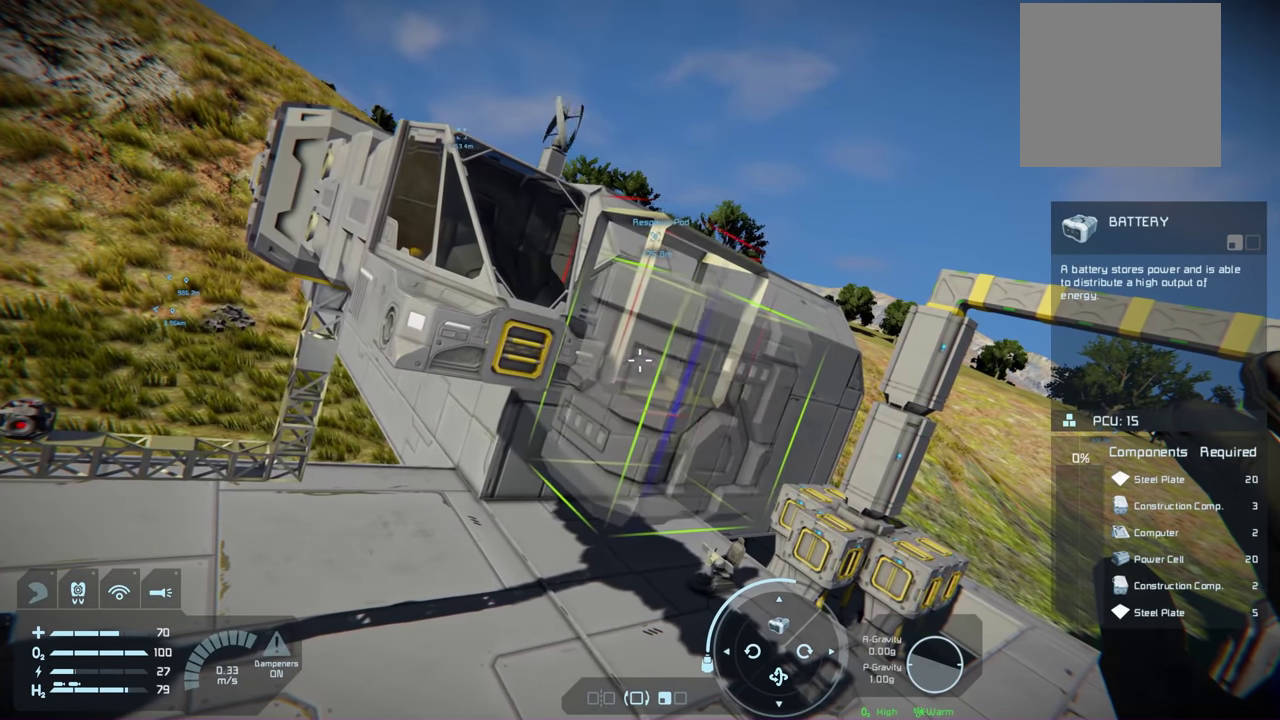
{"dt_ms": 500, "buttons": [], "left_stick": "center", "right_stick": "center", "events": []}
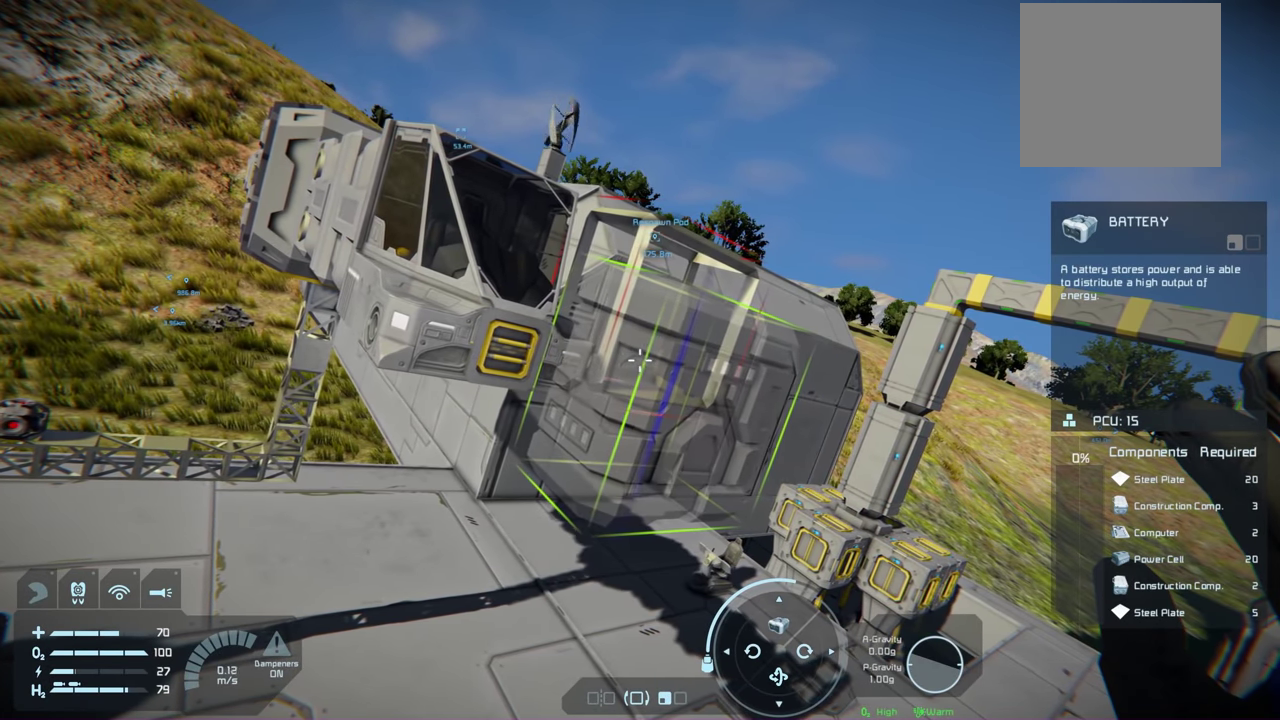
{"dt_ms": 700, "buttons": ["L1"], "left_stick": "center", "right_stick": "center", "events": [[617, "L1", "down"]]}
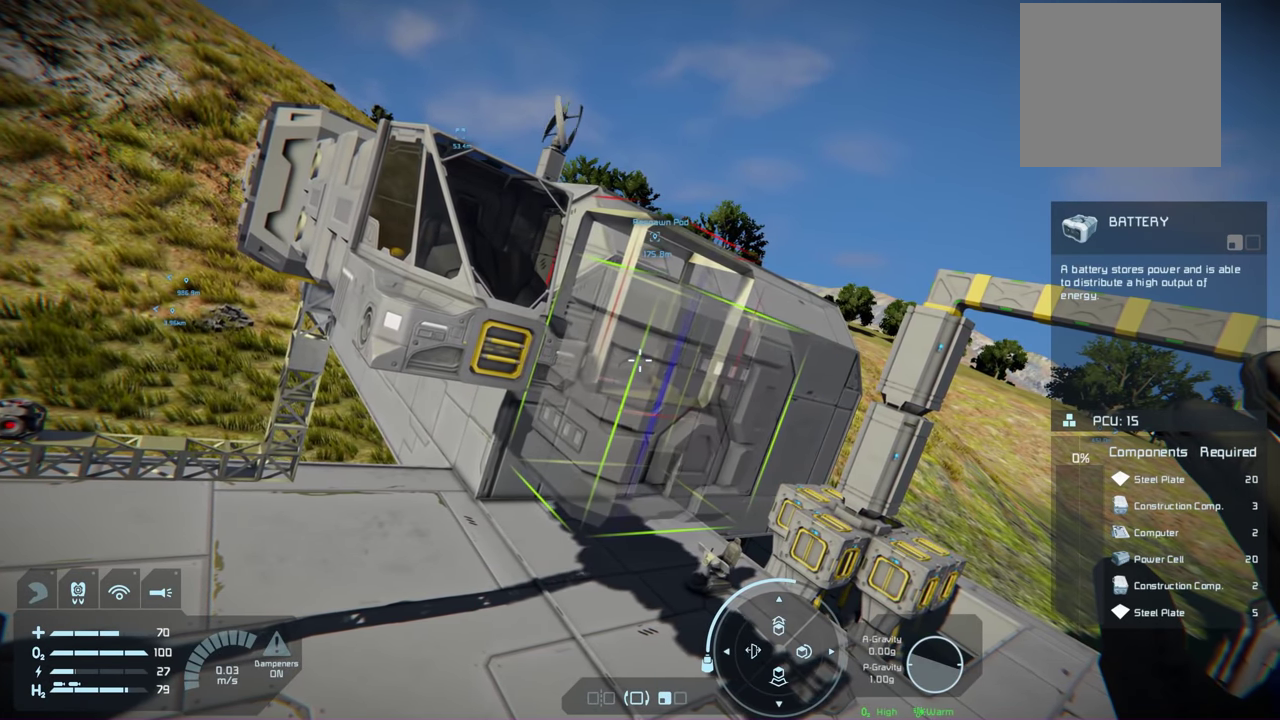
{"dt_ms": 300, "buttons": ["L1"], "left_stick": "center", "right_stick": "center", "events": [[17, "right_stick", "right"], [233, "right_stick", "center"]]}
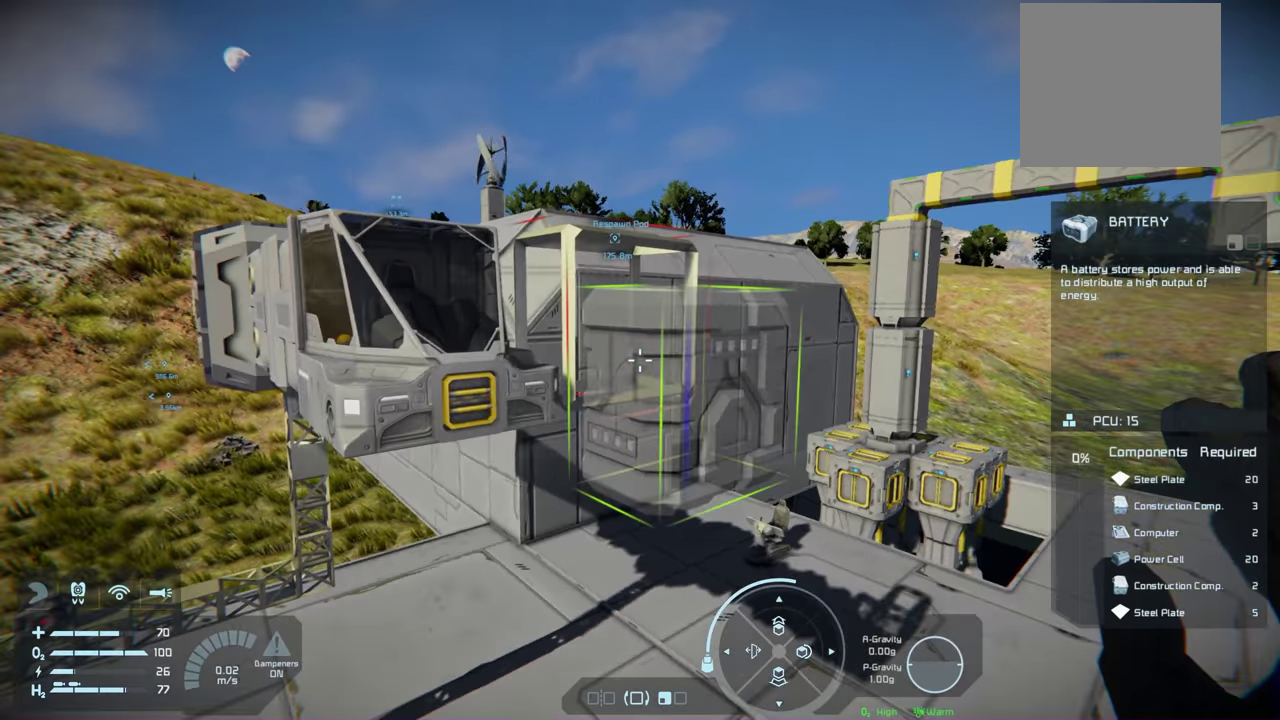
{"dt_ms": 400, "buttons": ["L1"], "left_stick": "center", "right_stick": "right", "events": [[383, "right_stick", "right"]]}
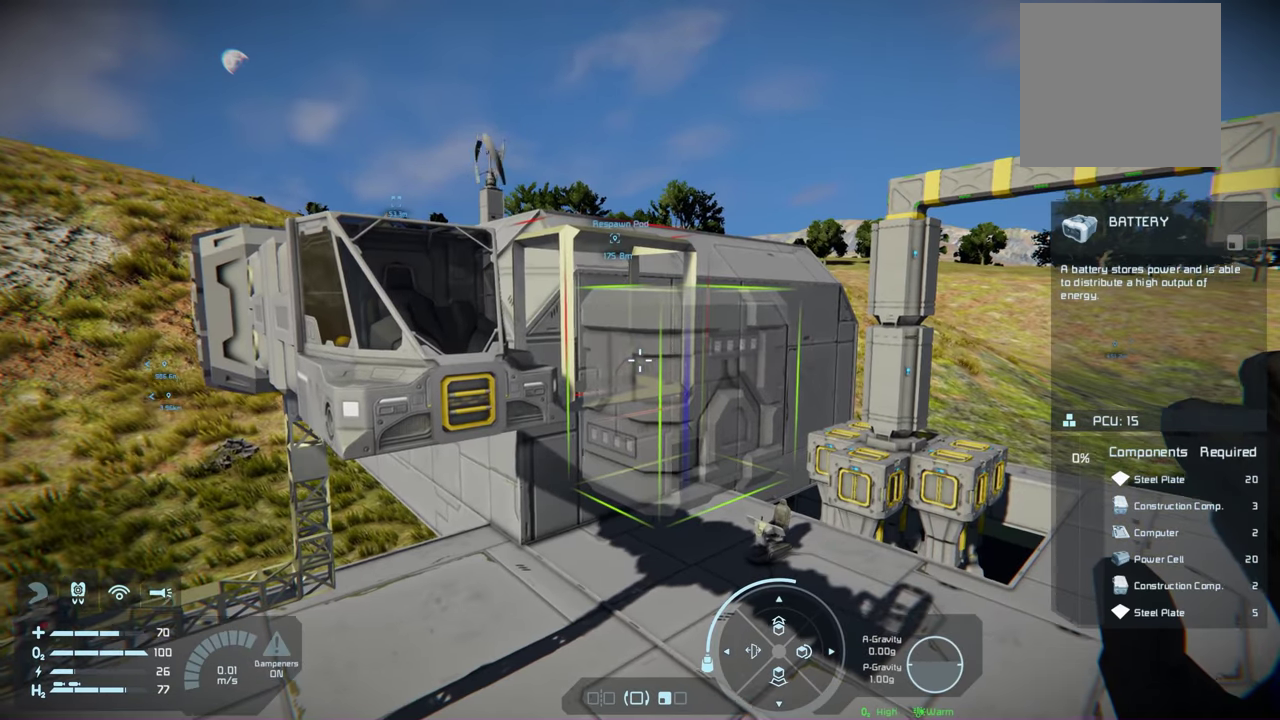
{"dt_ms": 500, "buttons": [], "left_stick": "center", "right_stick": "center", "events": [[50, "right_stick", "center"], [433, "L1", "up"]]}
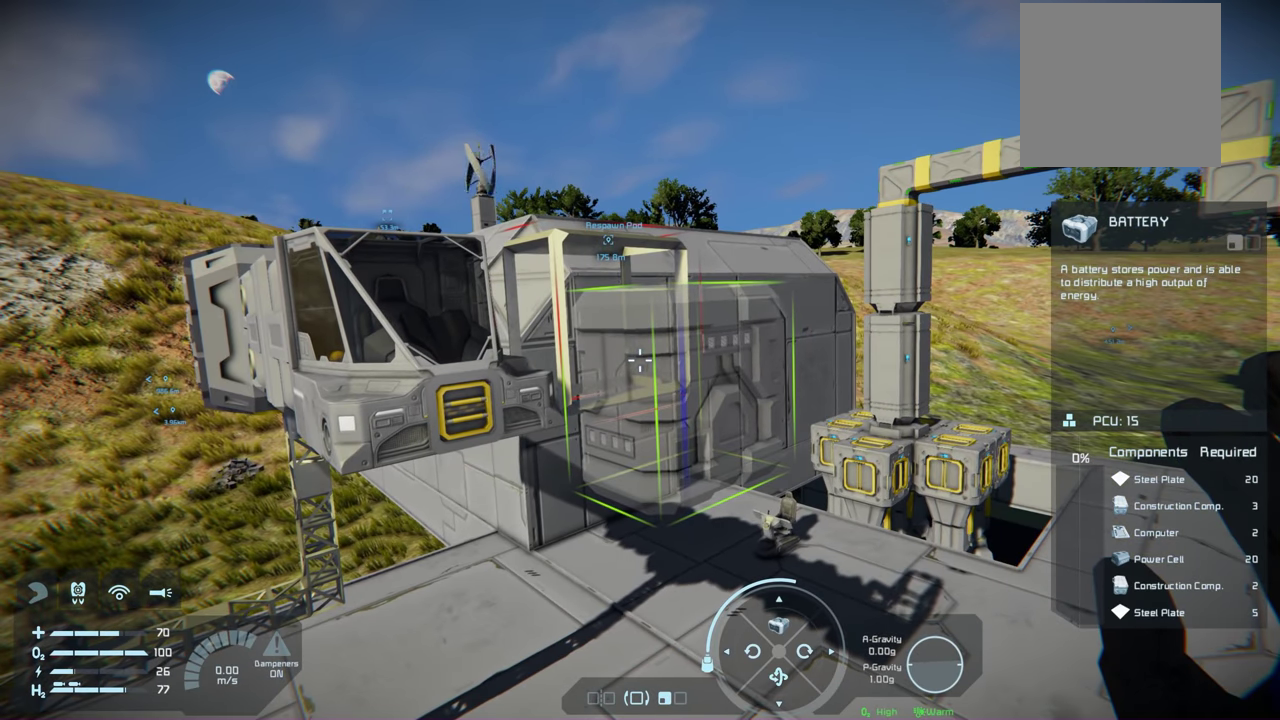
{"dt_ms": 300, "buttons": [], "left_stick": "center", "right_stick": "center", "events": [[133, "left_stick", "up-left"], [250, "left_stick", "center"]]}
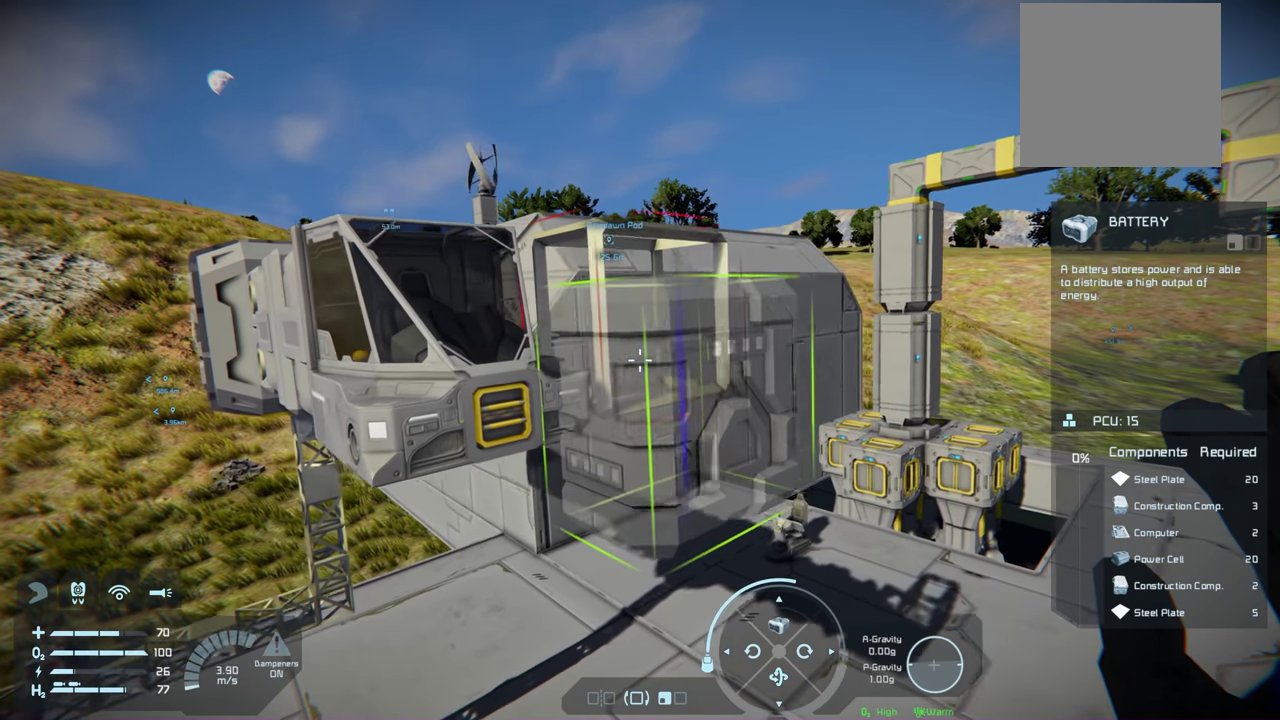
{"dt_ms": 200, "buttons": [], "left_stick": "center", "right_stick": "center", "events": []}
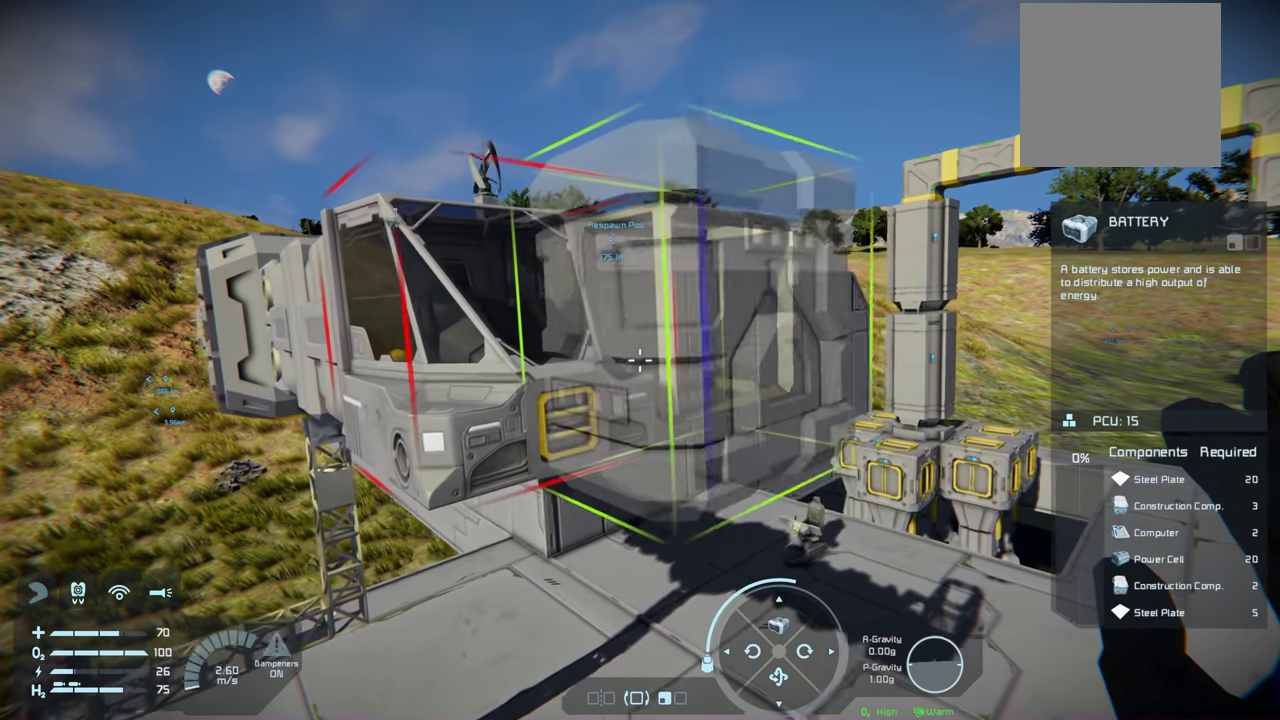
{"dt_ms": 200, "buttons": [], "left_stick": "down-left", "right_stick": "center", "events": [[200, "left_stick", "down-left"]]}
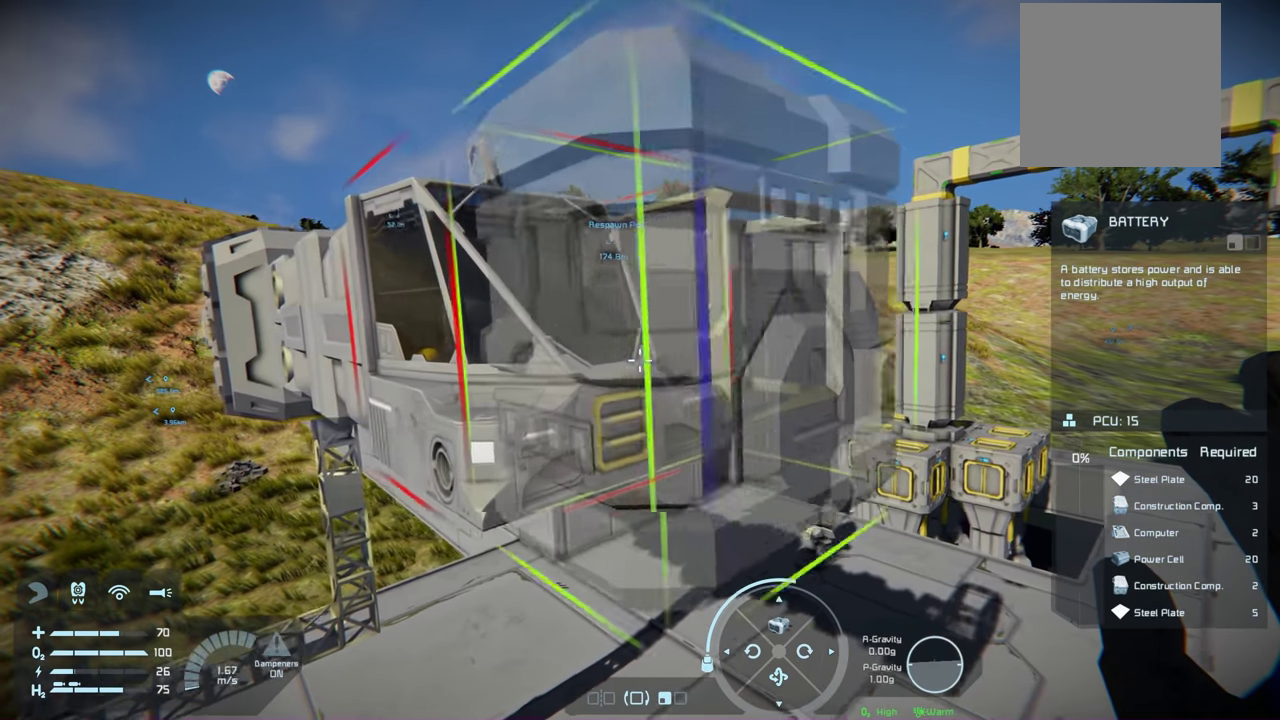
{"dt_ms": 200, "buttons": [], "left_stick": "center", "right_stick": "center", "events": [[183, "left_stick", "center"]]}
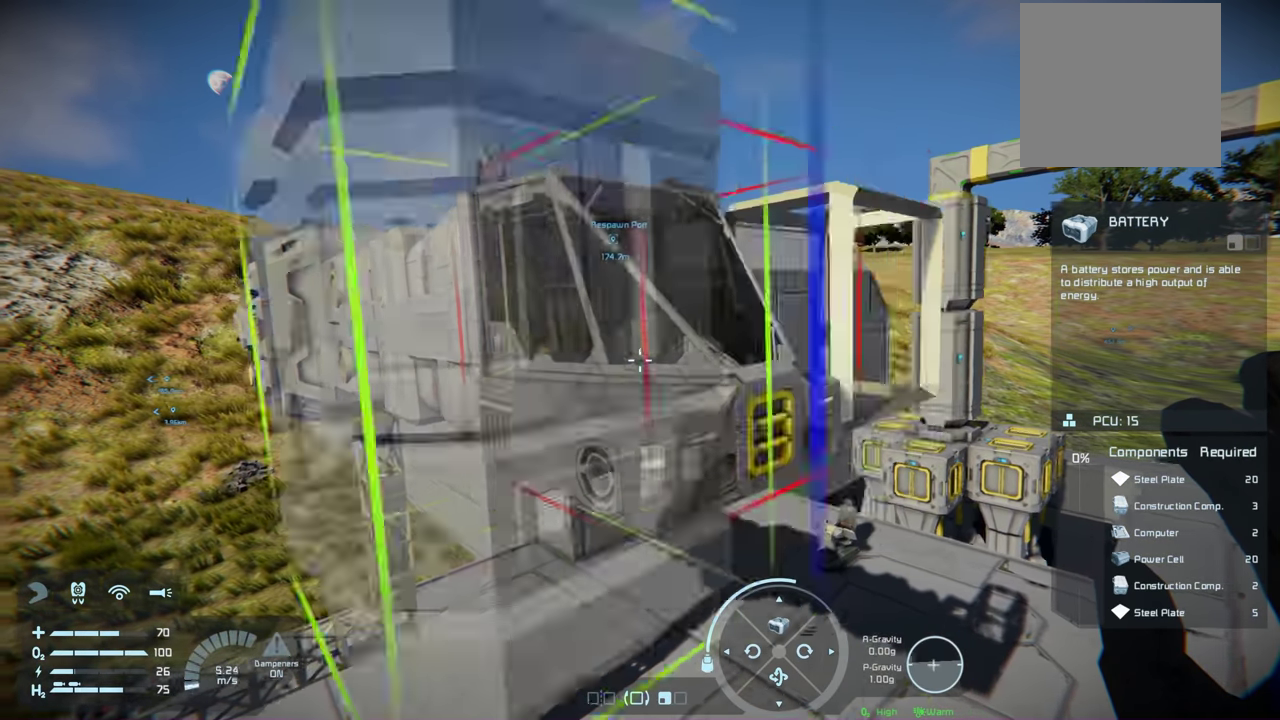
{"dt_ms": 200, "buttons": [], "left_stick": "center", "right_stick": "center", "events": []}
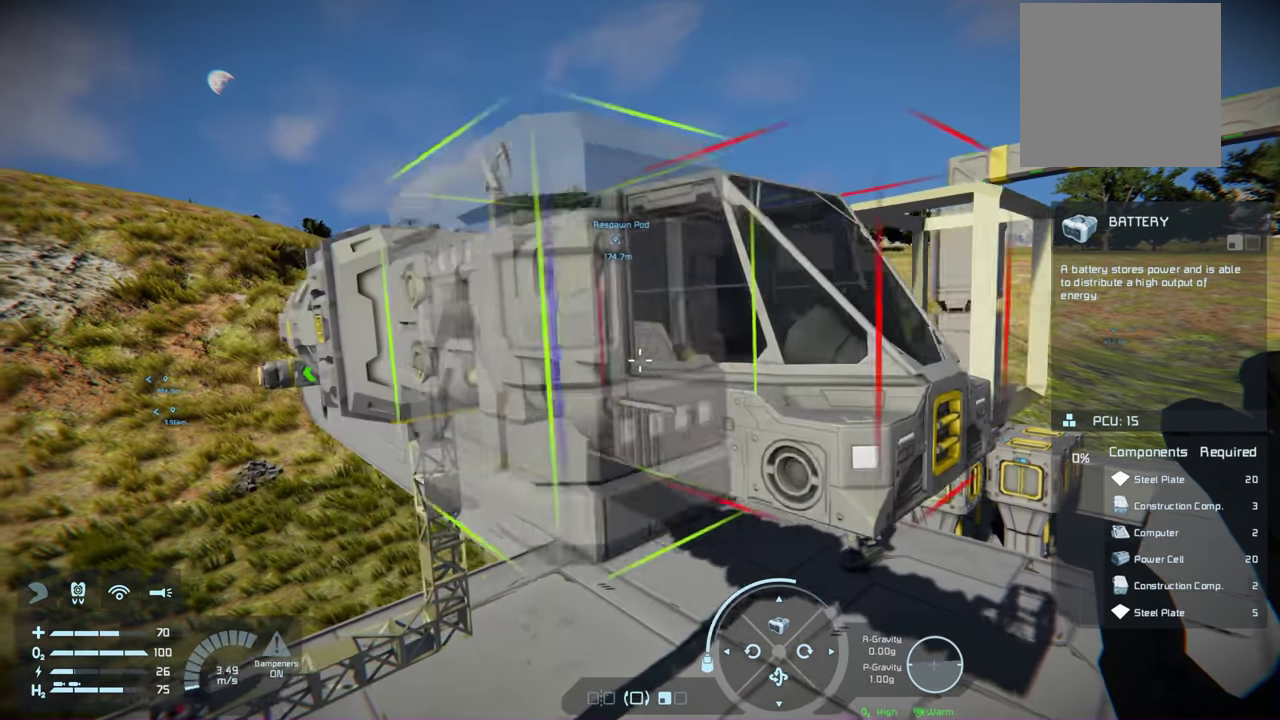
{"dt_ms": 100, "buttons": [], "left_stick": "center", "right_stick": "center", "events": []}